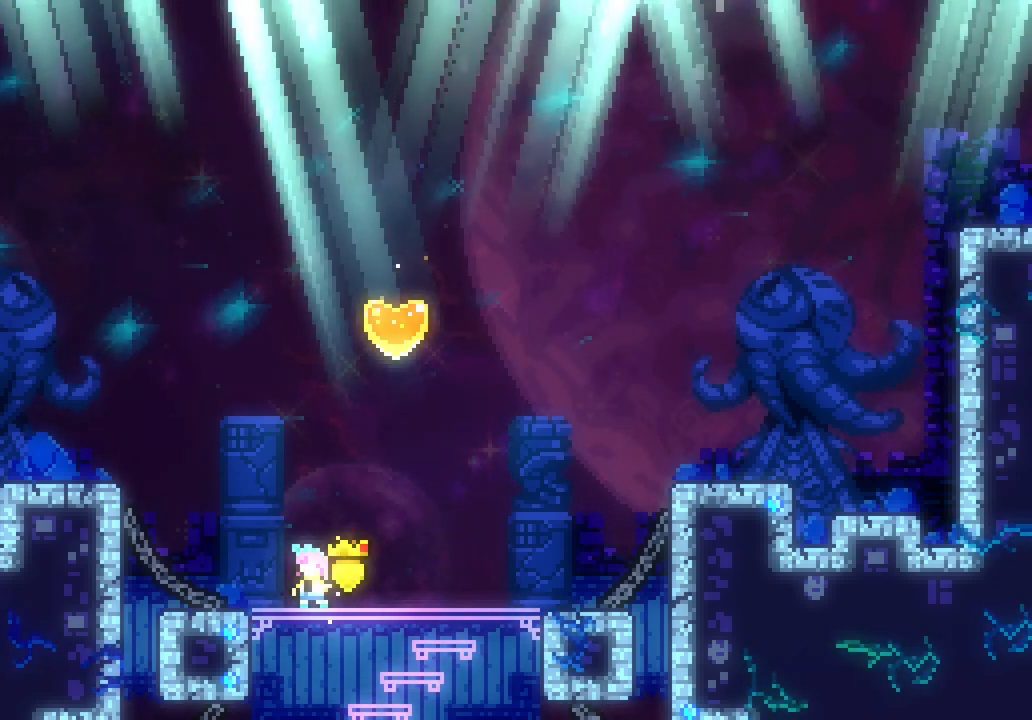
Gameplay with keyboard; each line is a JSON object with the keys held at the frame after it. "events" lists presses ("down") and releases ("up") of "dash", "demo", "down", "escape", "grab", "jump", "jump2", "left", "right", "space" and "up" between this image and that frame as [ms after this image, input, new state], when the widget could be followed in between. No other keys are recorded. Mouse input is not recorded. Key names are as the overlay labels them; some are game actions (e.g. jump) rather than physical keys.
{"keys": ["left", "space"], "events": [[150, "left", "down"], [433, "space", "down"]]}
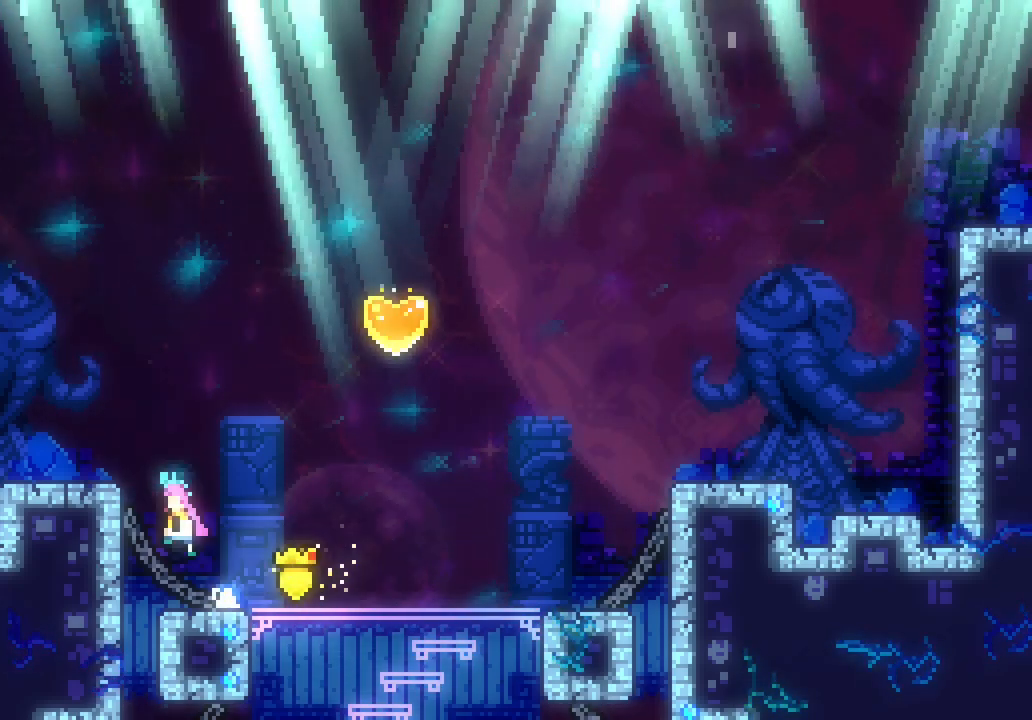
{"keys": ["right", "space"], "events": [[200, "space", "up"], [250, "left", "up"], [250, "space", "down"], [300, "right", "down"]]}
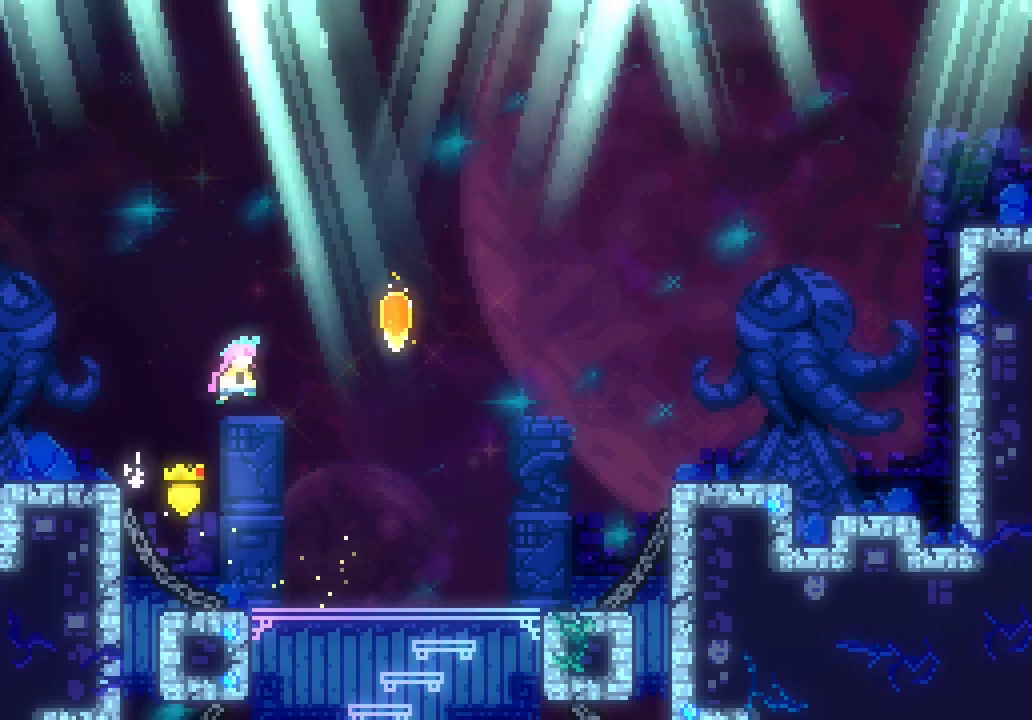
{"keys": ["left"], "events": [[266, "space", "up"], [416, "right", "up"], [450, "left", "down"]]}
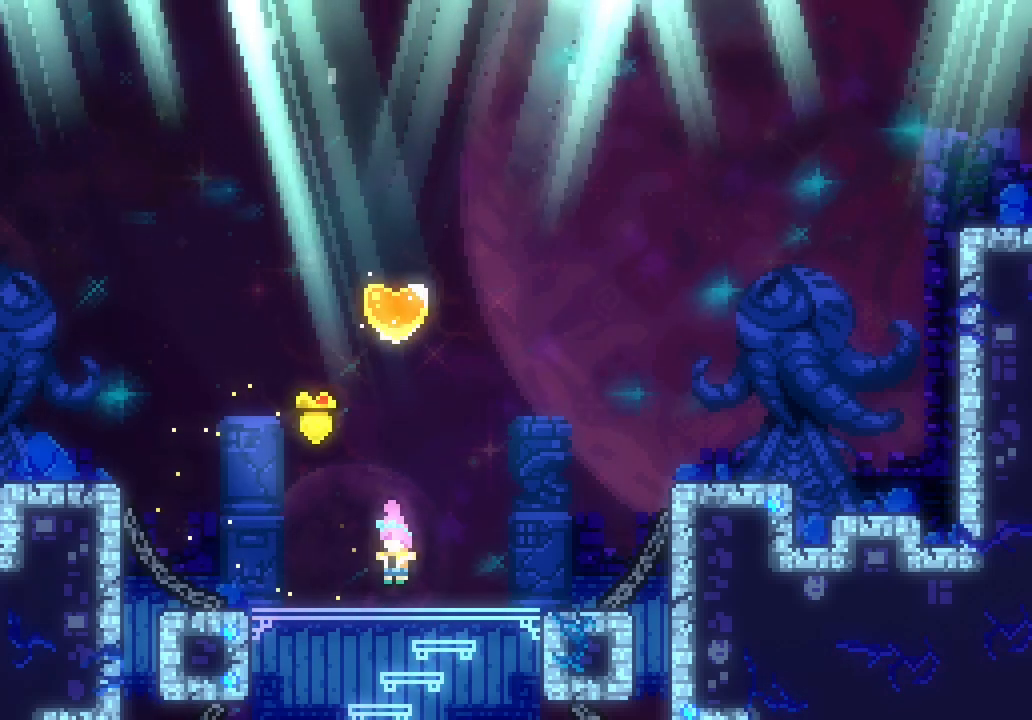
{"keys": ["left"], "events": [[200, "left", "up"], [466, "left", "down"]]}
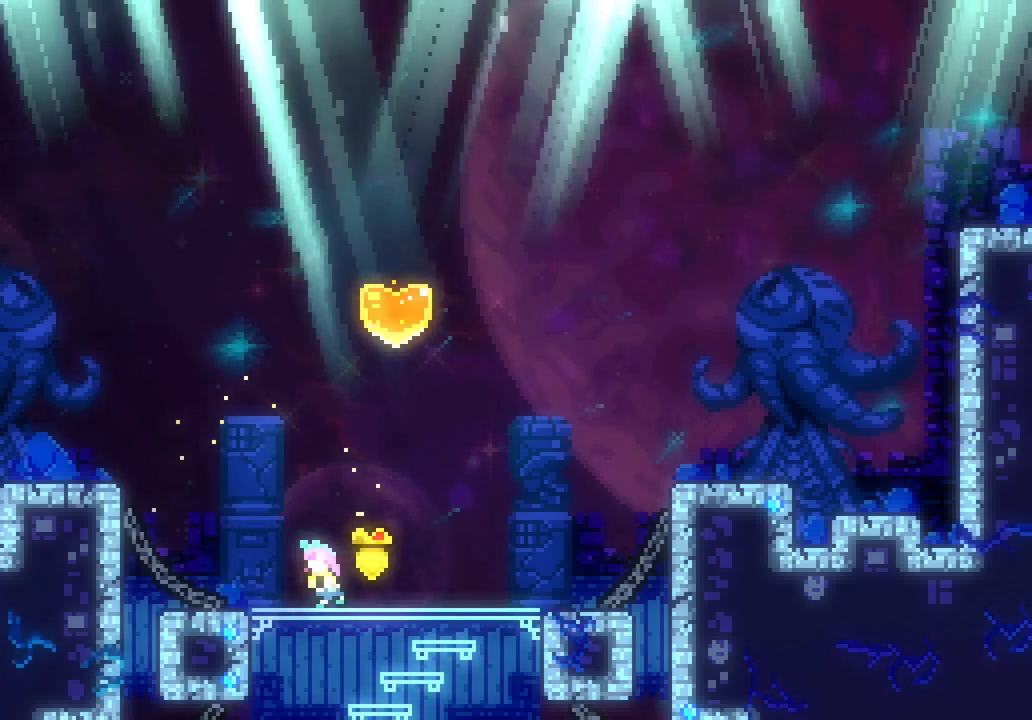
{"keys": [], "events": [[16, "left", "up"]]}
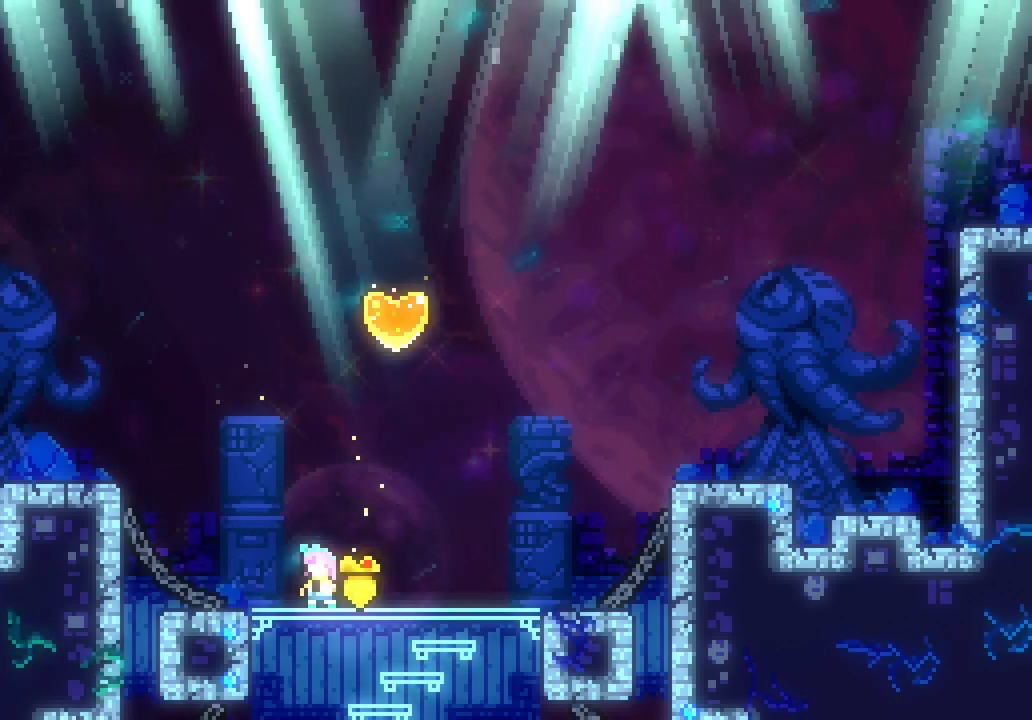
{"keys": [], "events": []}
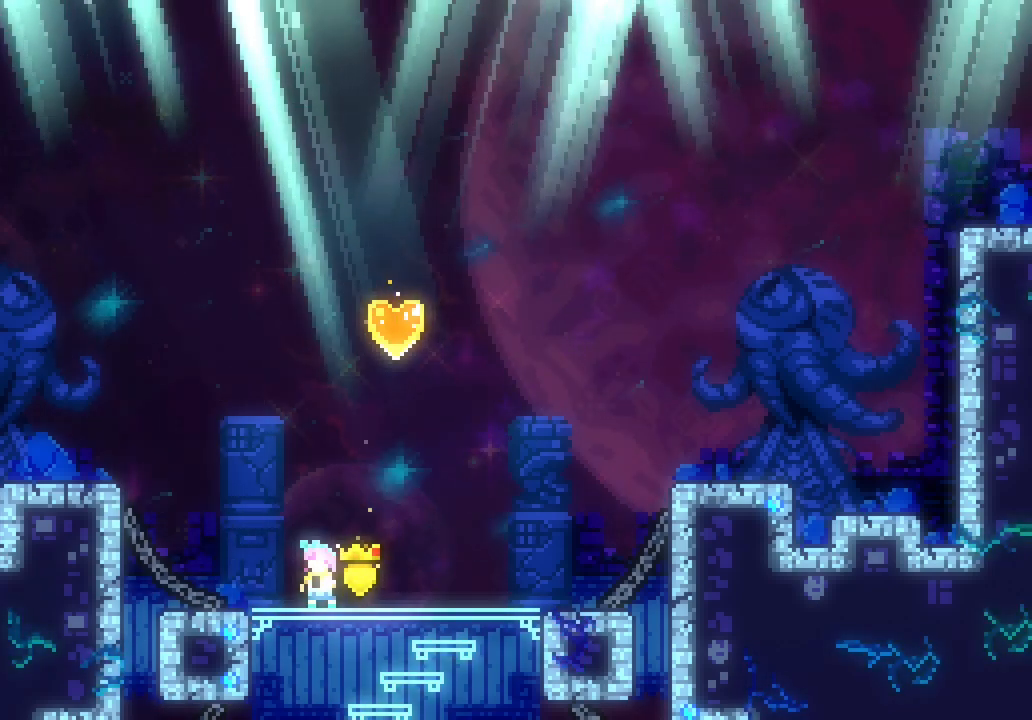
{"keys": ["dash", "up"], "events": [[200, "space", "down"], [433, "up", "down"], [466, "dash", "down"], [466, "space", "up"]]}
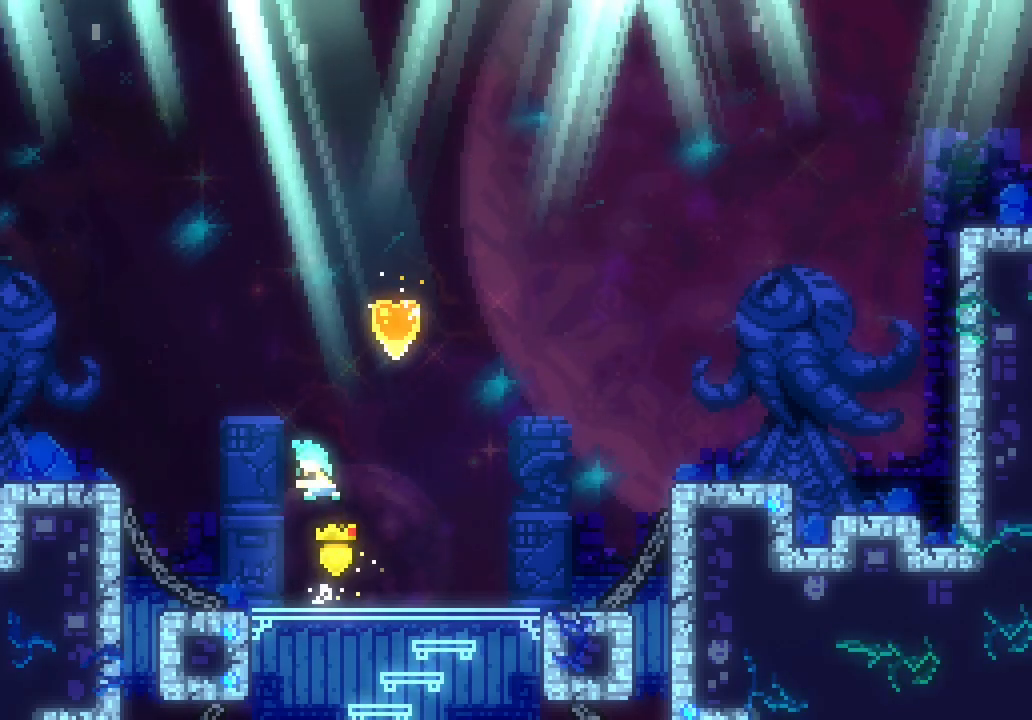
{"keys": ["dash", "down", "left", "right"], "events": [[66, "dash", "up"], [166, "up", "up"], [300, "right", "down"], [483, "dash", "down"], [483, "down", "down"], [483, "left", "down"]]}
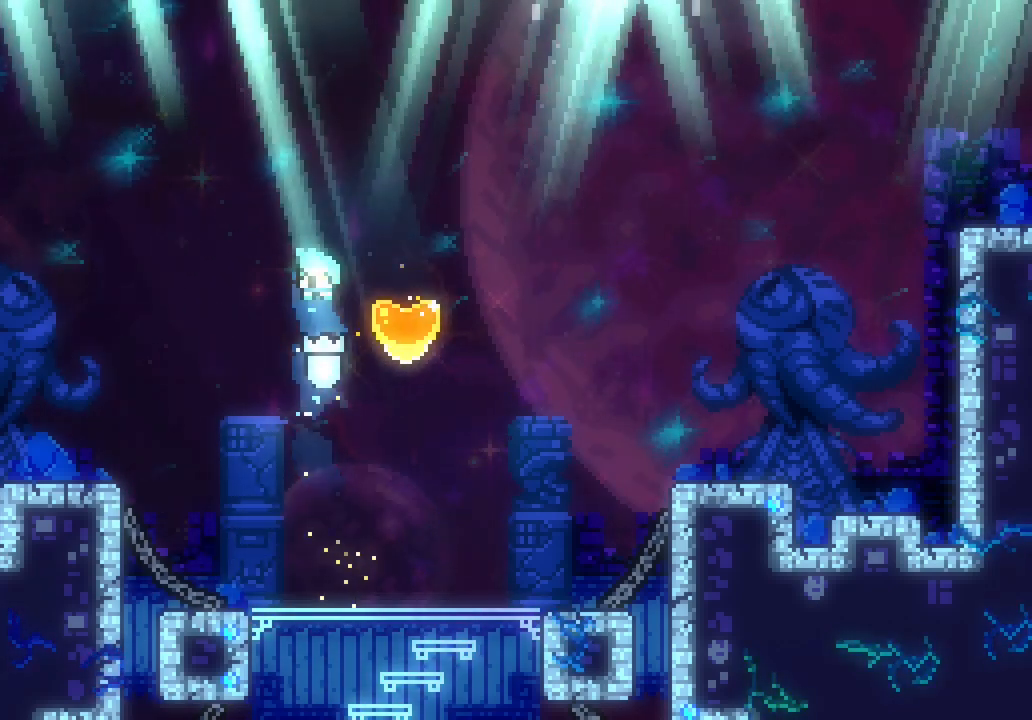
{"keys": ["right", "space"], "events": [[33, "right", "up"], [83, "dash", "up"], [416, "down", "up"], [416, "left", "up"], [416, "right", "down"], [416, "space", "down"]]}
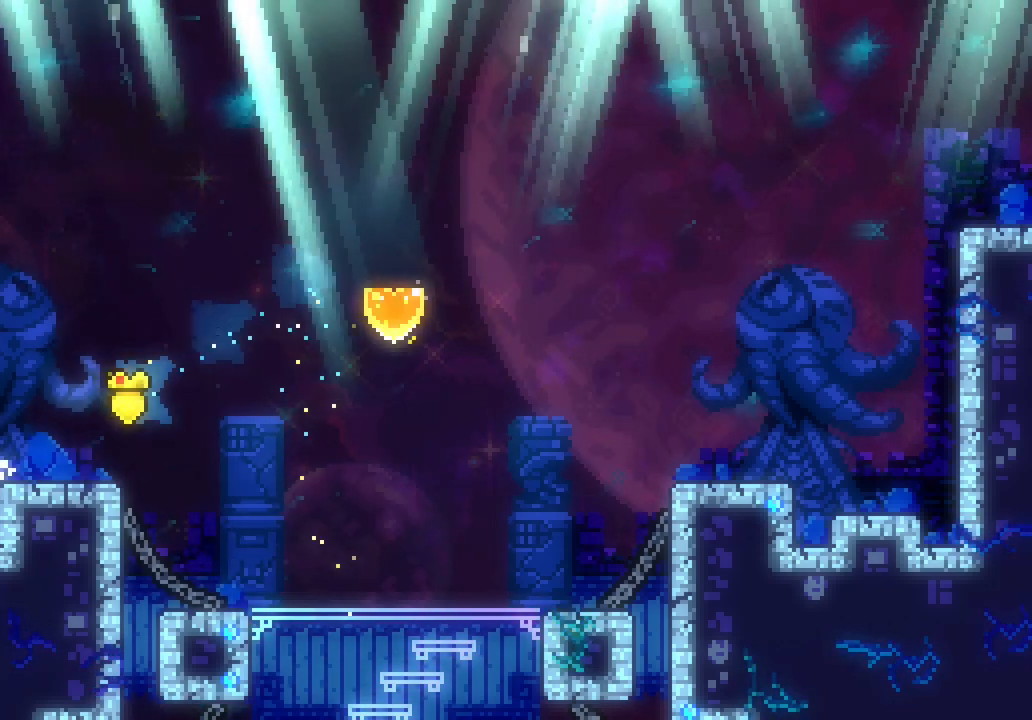
{"keys": ["right"], "events": [[50, "dash", "down"], [100, "space", "up"], [183, "dash", "up"]]}
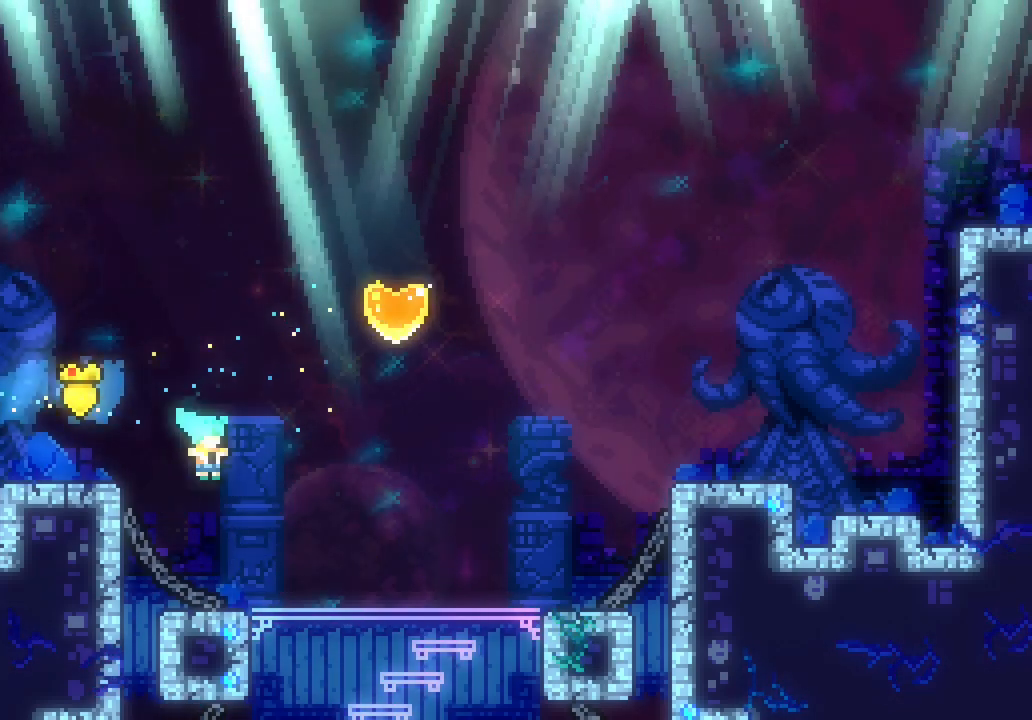
{"keys": ["dash", "up"], "events": [[216, "right", "up"], [266, "space", "down"], [350, "up", "down"], [450, "dash", "down"], [450, "space", "up"]]}
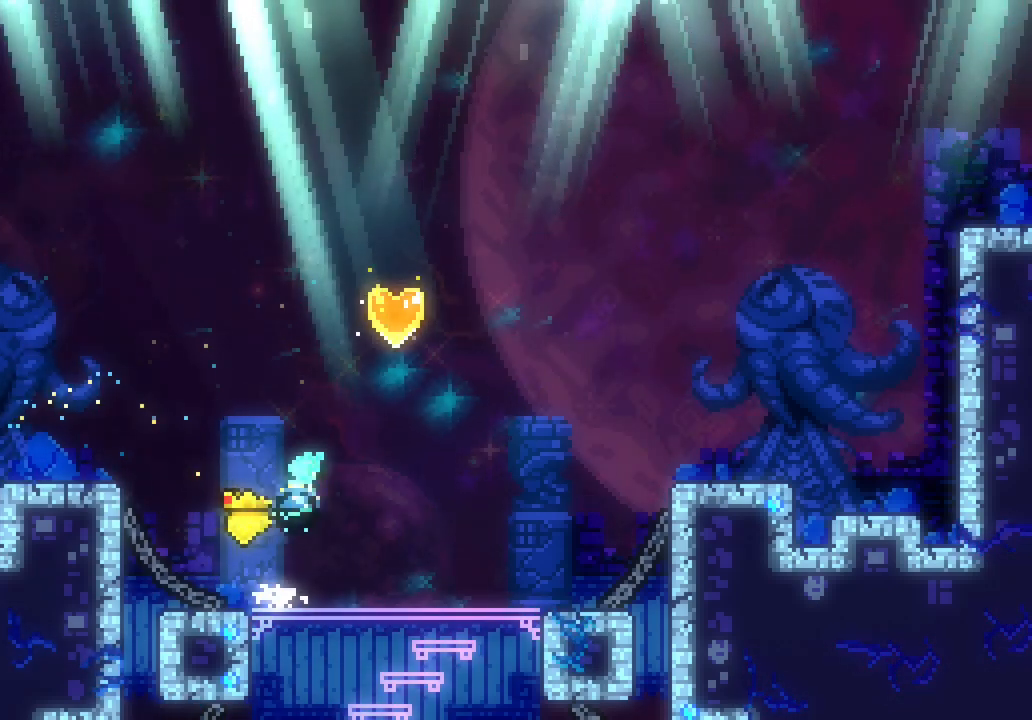
{"keys": ["down", "left"], "events": [[83, "dash", "up"], [133, "up", "up"], [233, "right", "down"], [416, "dash", "down"], [416, "down", "down"], [416, "left", "down"], [466, "right", "up"], [500, "dash", "up"]]}
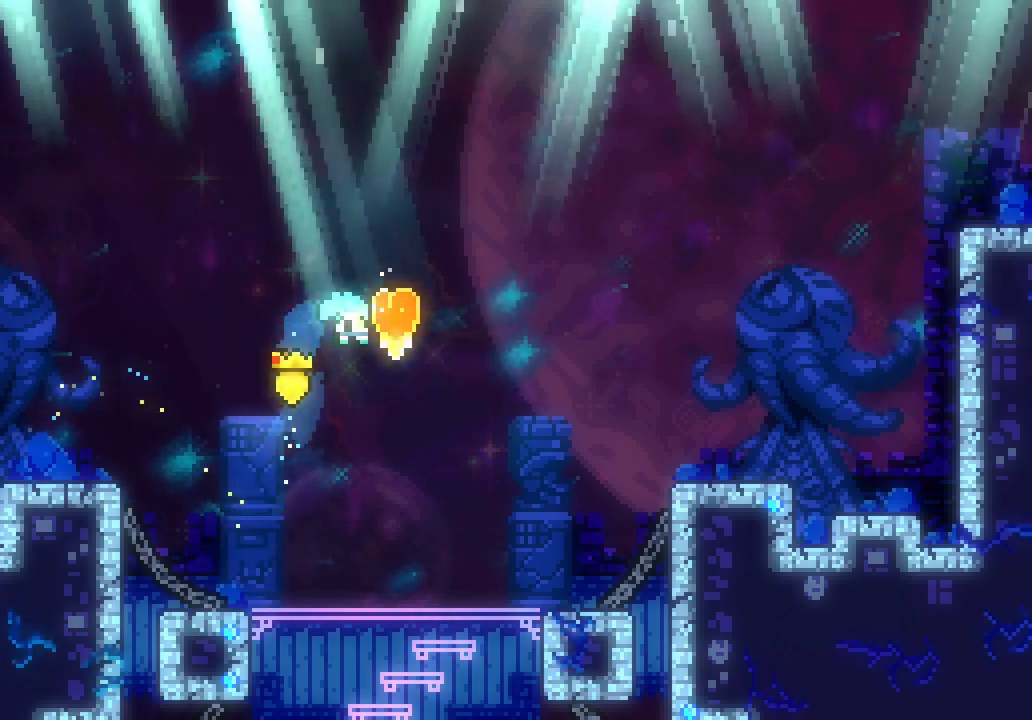
{"keys": ["left"], "events": [[483, "down", "up"]]}
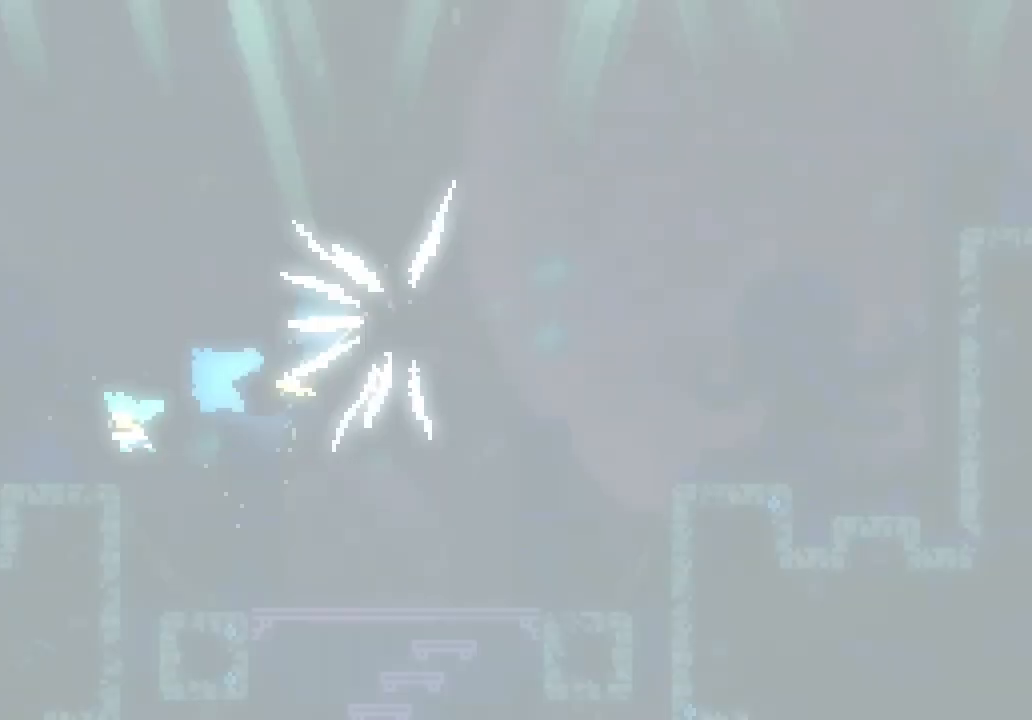
{"keys": ["left", "space"]}
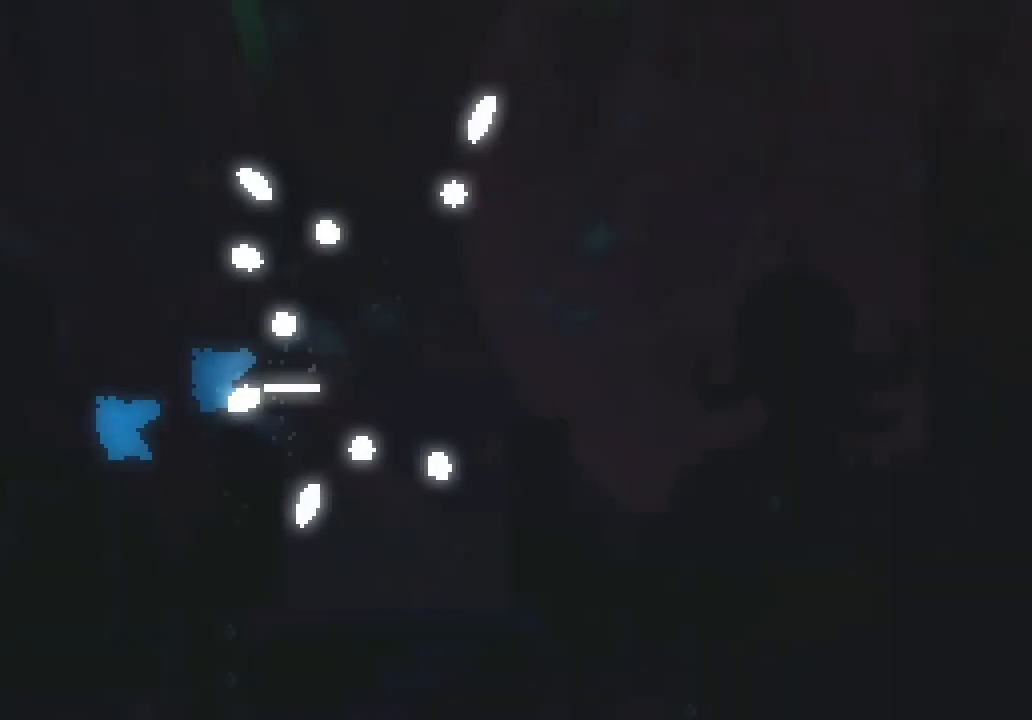
{"keys": ["left", "space"], "events": [[83, "space", "up"], [133, "left", "up"], [133, "up", "down"], [183, "dash", "down"], [316, "dash", "up"], [316, "space", "down"], [366, "right", "down"], [366, "up", "up"], [450, "left", "down"], [450, "right", "up"]]}
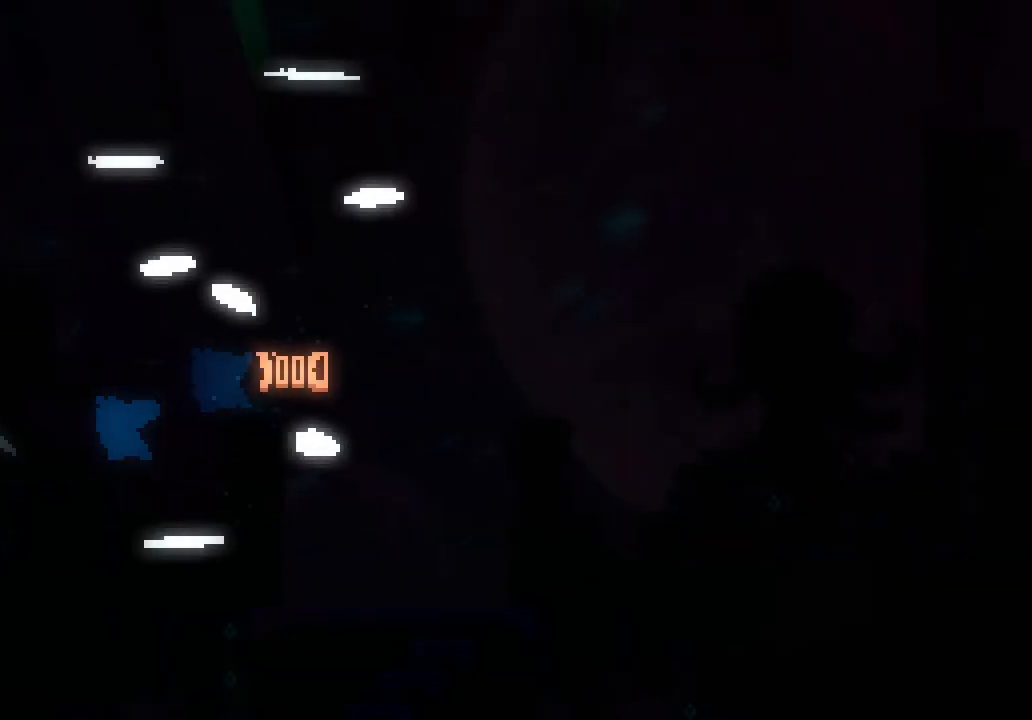
{"keys": ["left", "right"], "events": [[50, "left", "up"], [50, "right", "down"], [50, "space", "up"], [150, "left", "down"], [150, "right", "up"], [250, "left", "up"], [250, "right", "down"], [300, "left", "down"], [350, "right", "up"], [383, "left", "up"], [383, "right", "down"], [466, "left", "down"]]}
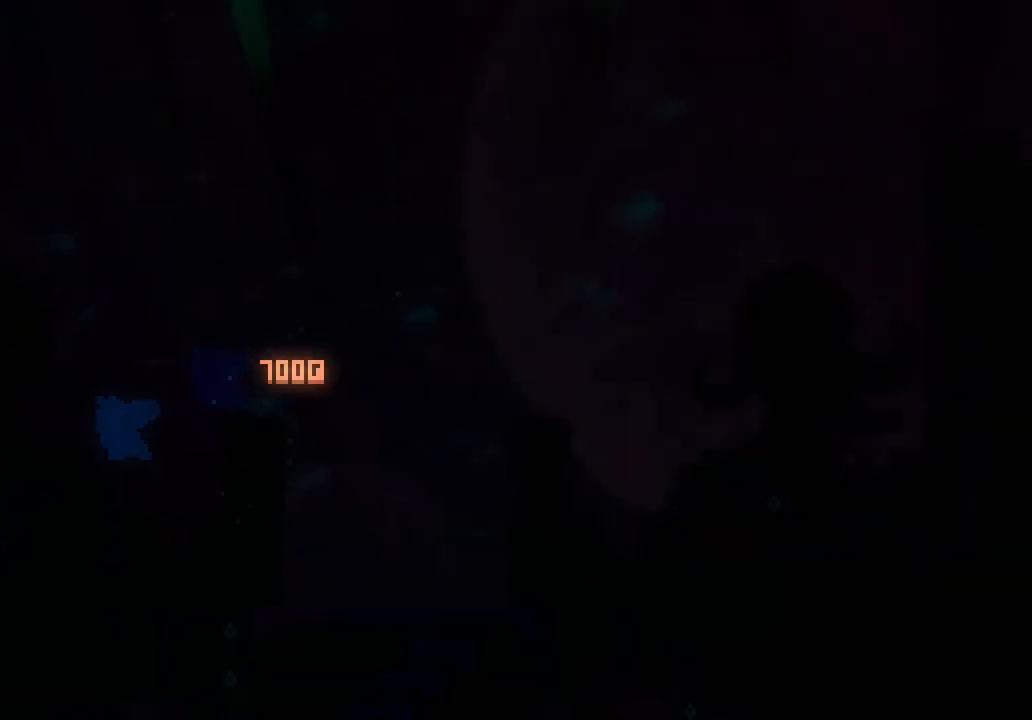
{"keys": ["left"], "events": [[16, "right", "up"], [66, "left", "up"], [66, "right", "down"], [116, "left", "down"], [166, "right", "up"], [216, "left", "up"], [216, "right", "down"], [300, "left", "down"], [350, "right", "up"], [400, "left", "up"], [400, "right", "down"], [450, "left", "down"], [500, "right", "up"]]}
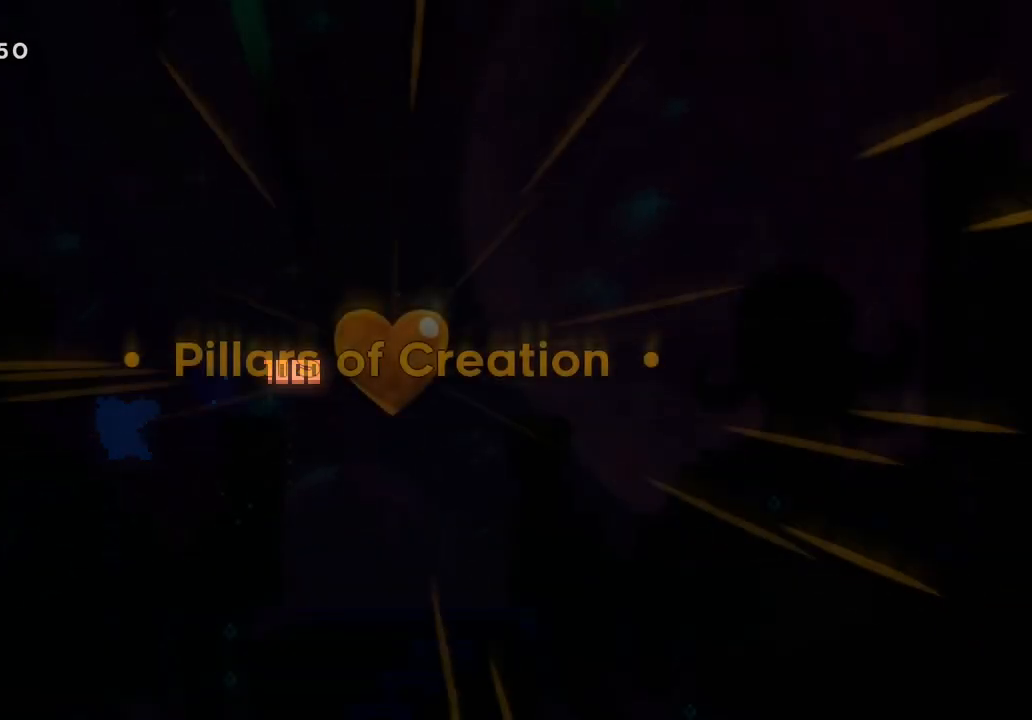
{"keys": [], "events": [[50, "left", "up"]]}
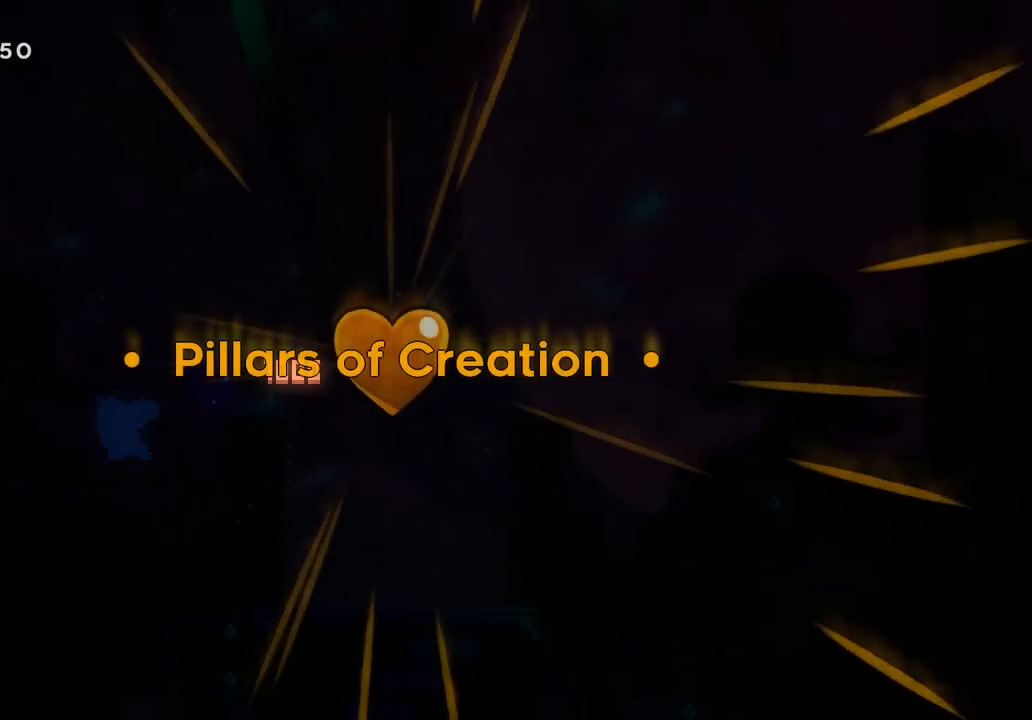
{"keys": [], "events": []}
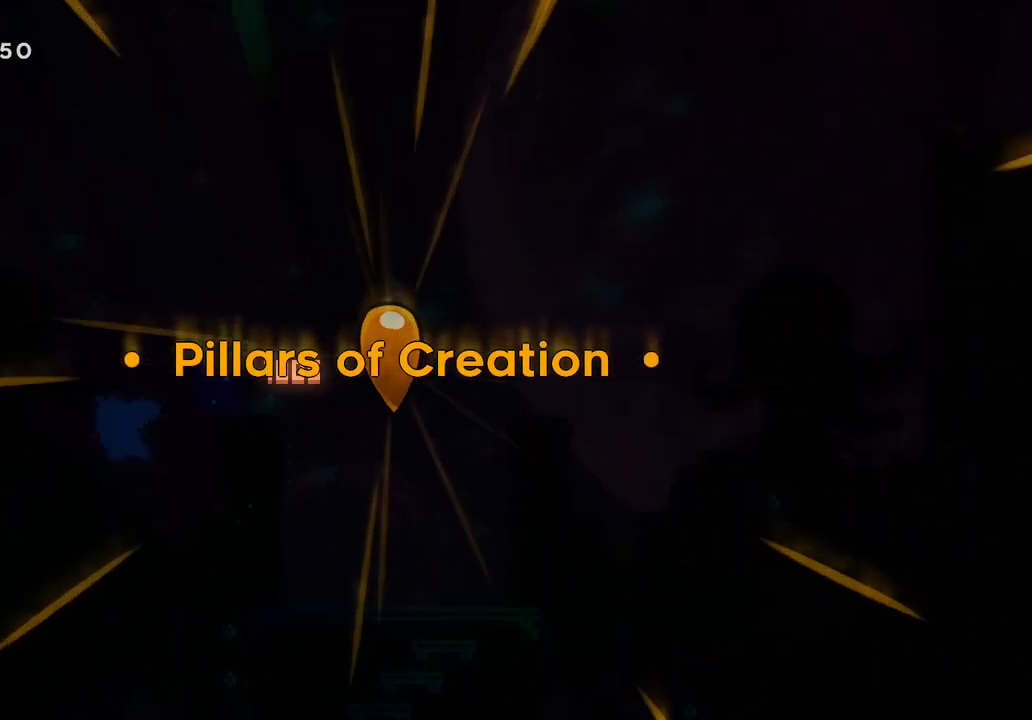
{"keys": [], "events": []}
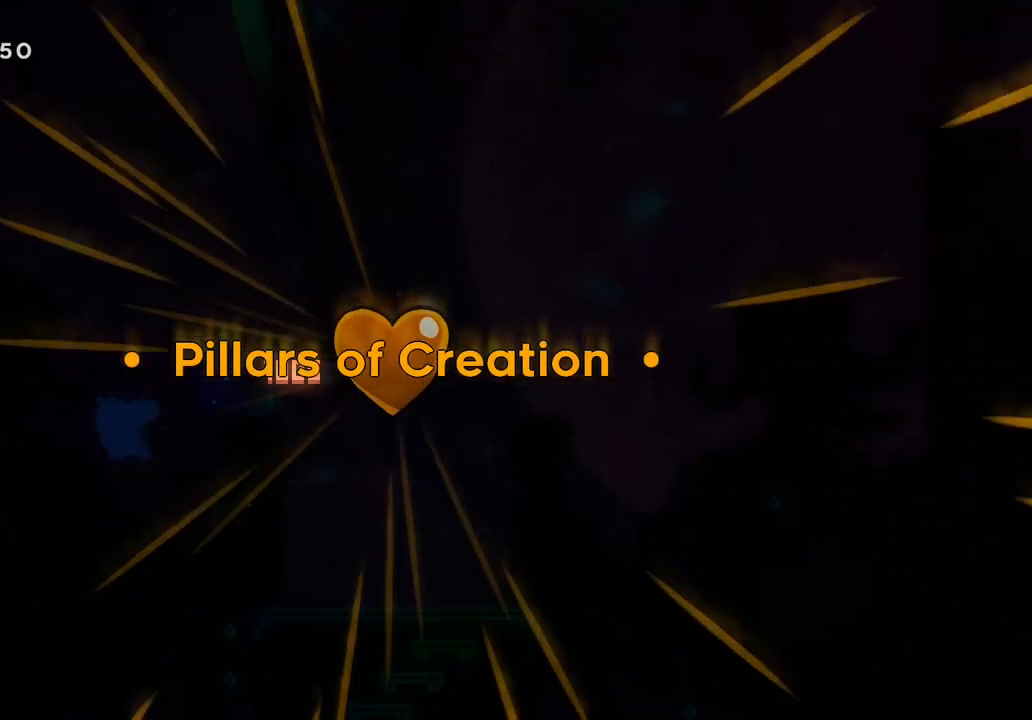
{"keys": [], "events": []}
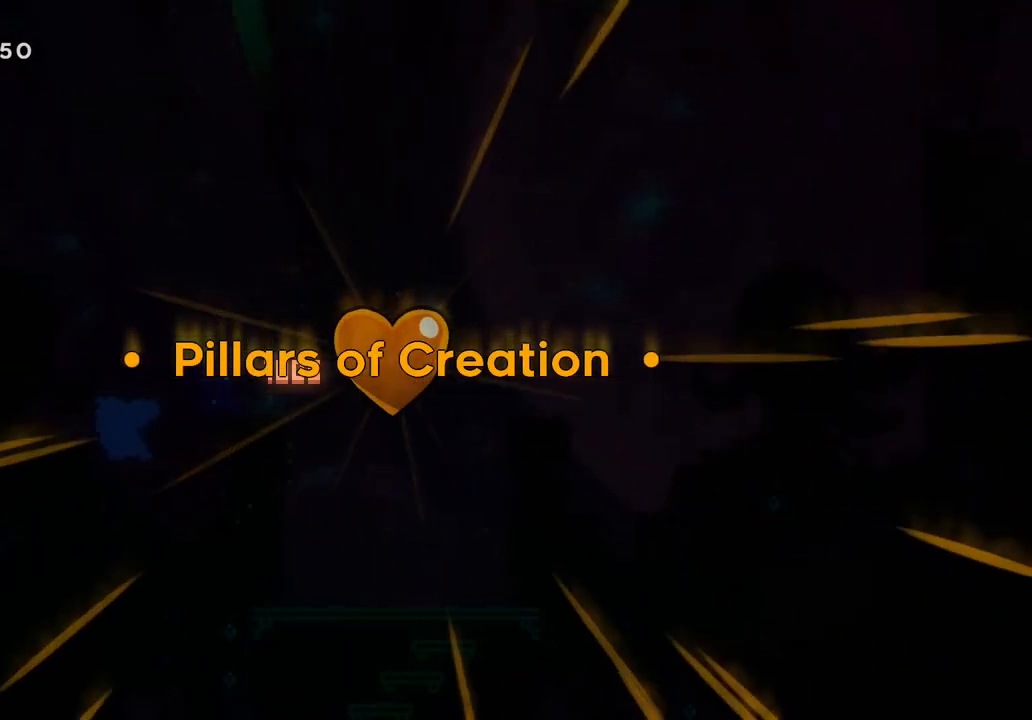
{"keys": [], "events": [[16, "jump", "down"], [150, "jump", "up"]]}